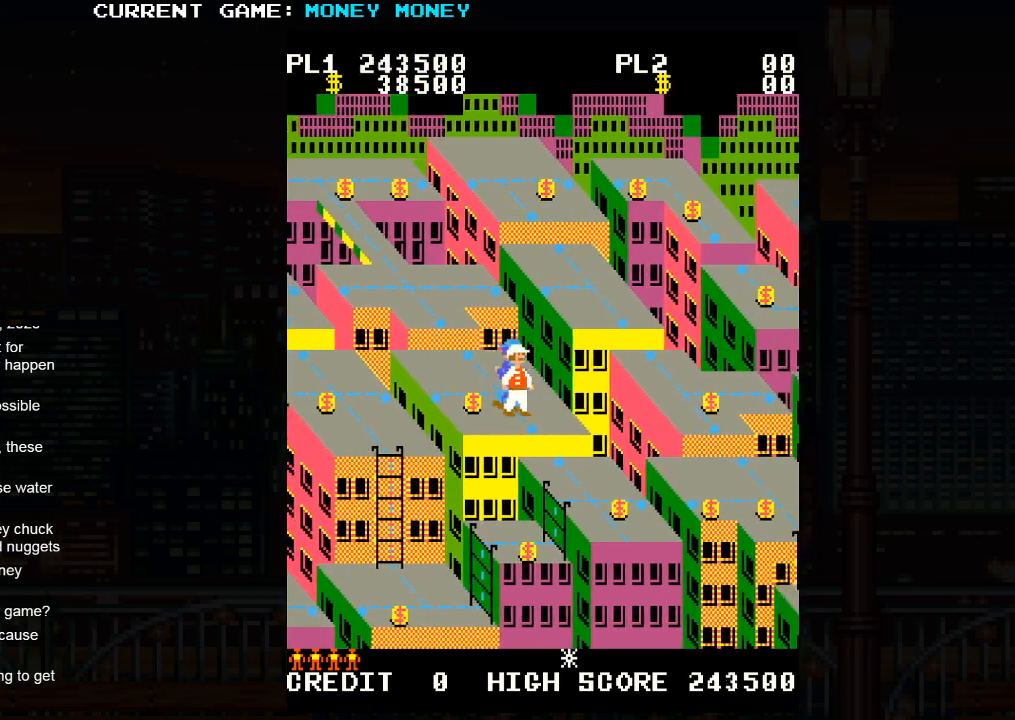
Gameplay with a controller (arcade stick); each line is a JSON object with the inputs held at the frame after it. "events" lists button and stick changes between this image and that frame as [ms after this image, input, new state], when the widget could be followed in between. Not read: L3 R3.
{"buttons": [], "left_stick": "down-right", "events": [[50, "SQUARE", "down"], [50, "left_stick", "center"], [283, "left_stick", "down"], [333, "left_stick", "down-right"], [483, "SQUARE", "up"]]}
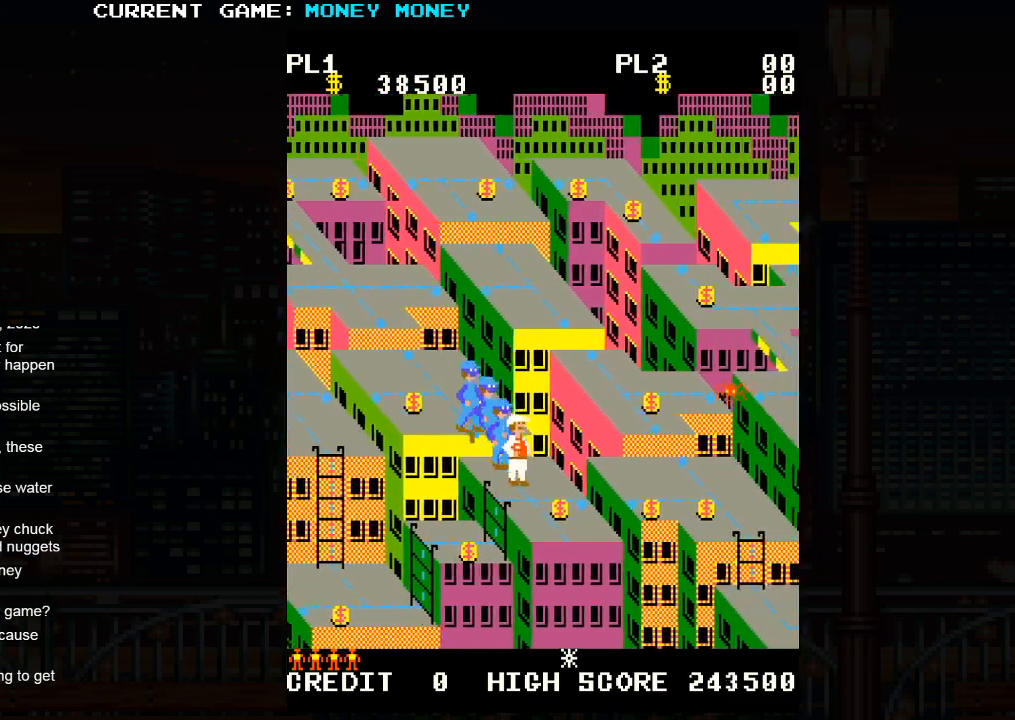
{"buttons": ["SQUARE"], "left_stick": "center", "events": [[83, "left_stick", "right"], [433, "left_stick", "center"], [467, "SQUARE", "down"]]}
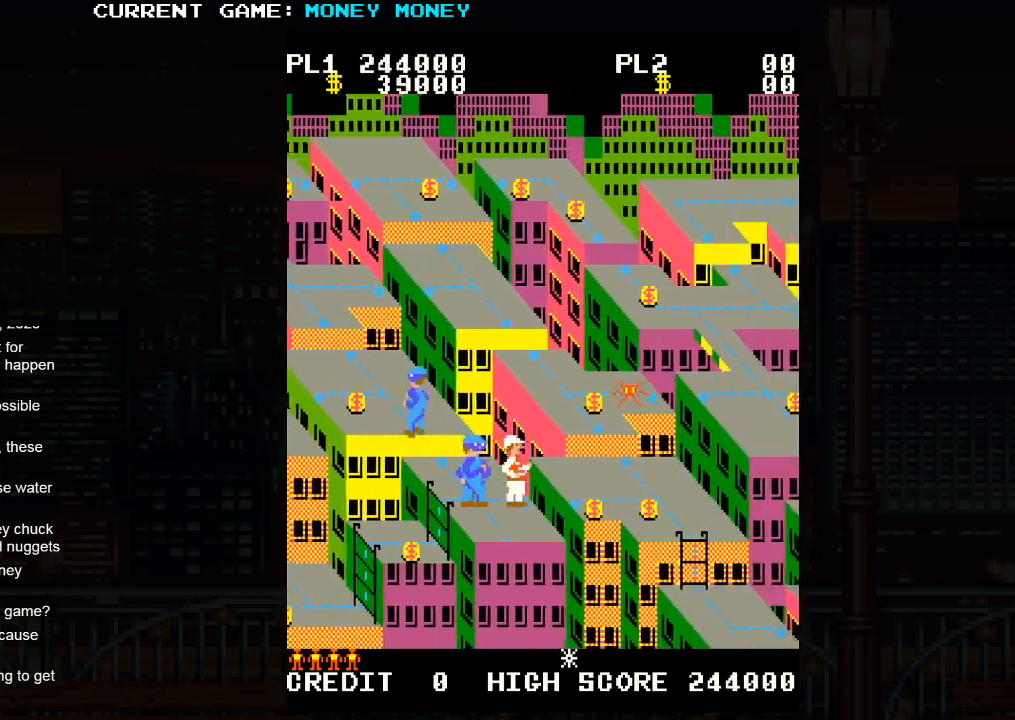
{"buttons": [], "left_stick": "right", "events": [[267, "left_stick", "right"], [467, "SQUARE", "up"]]}
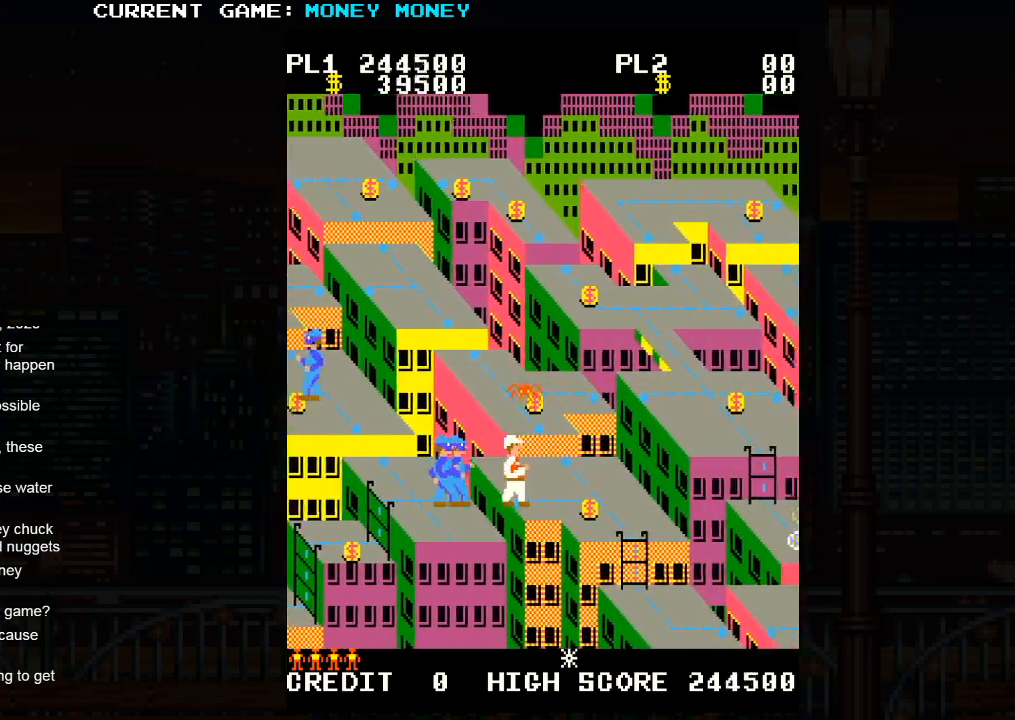
{"buttons": [], "left_stick": "right", "events": []}
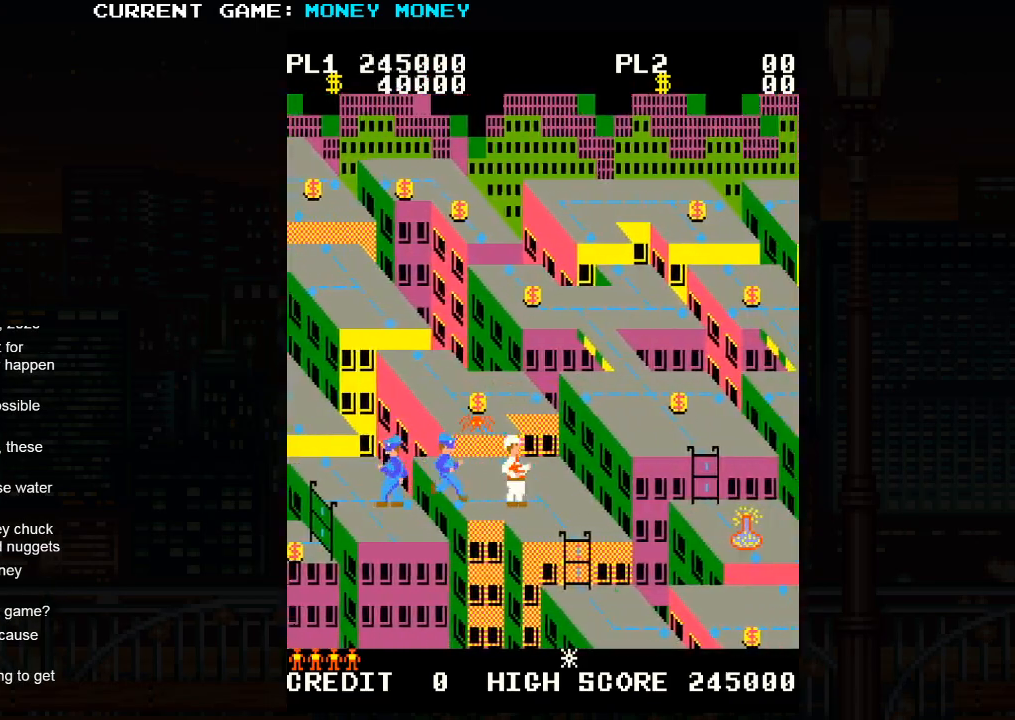
{"buttons": [], "left_stick": "down", "events": [[83, "left_stick", "down"]]}
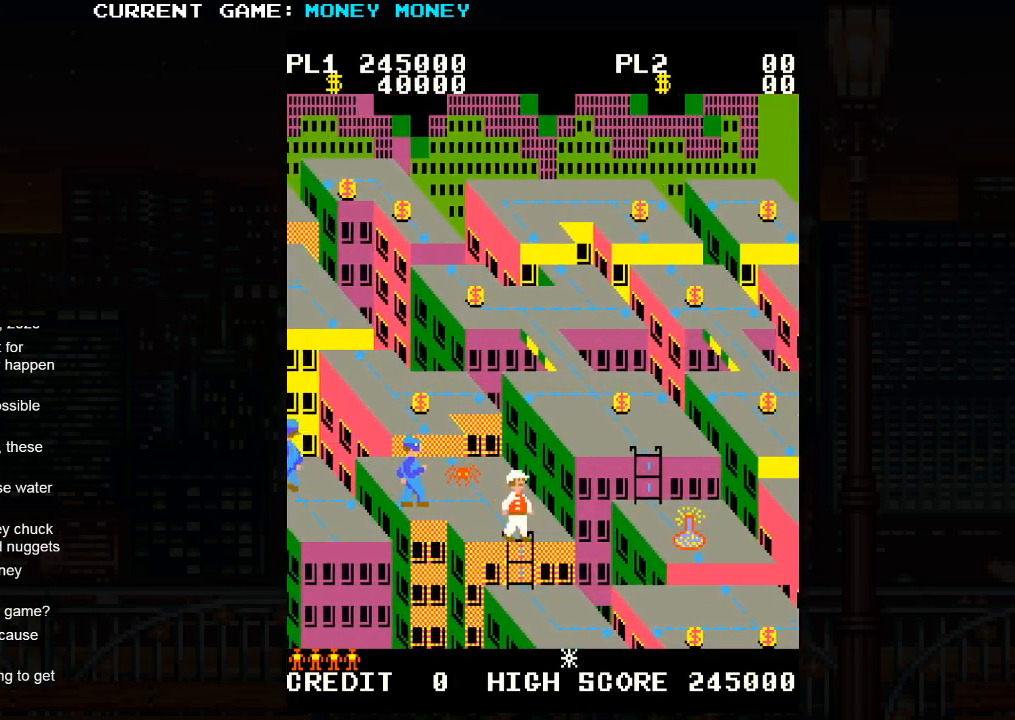
{"buttons": [], "left_stick": "down", "events": []}
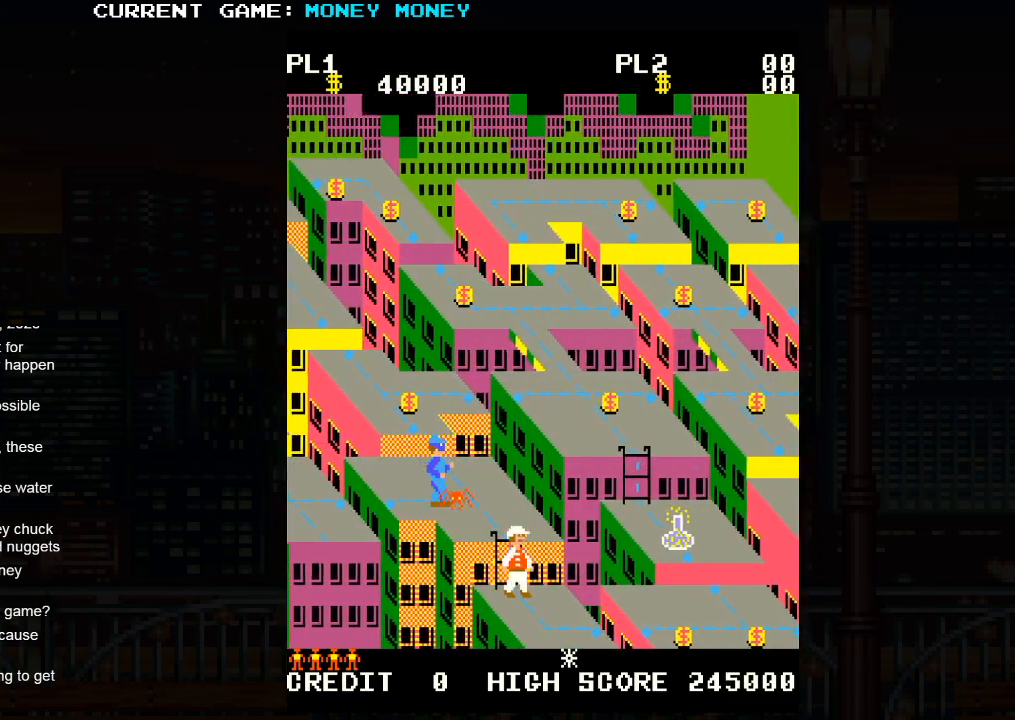
{"buttons": [], "left_stick": "center", "events": [[217, "left_stick", "right"], [467, "left_stick", "center"]]}
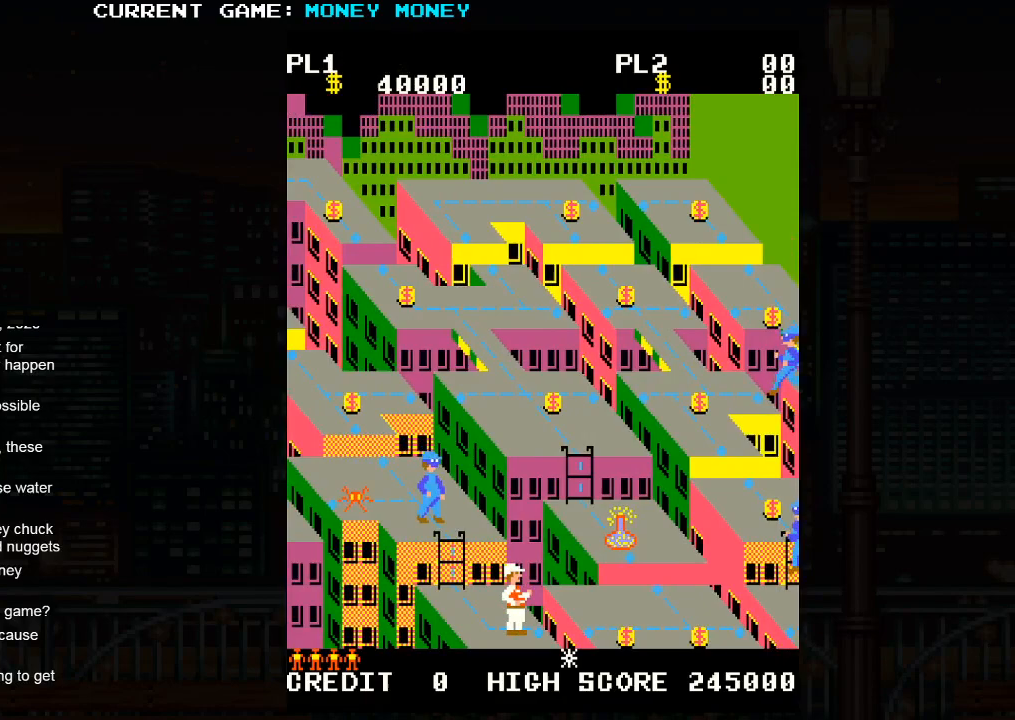
{"buttons": ["SQUARE"], "left_stick": "center", "events": [[150, "left_stick", "right"], [217, "left_stick", "center"], [250, "SQUARE", "down"]]}
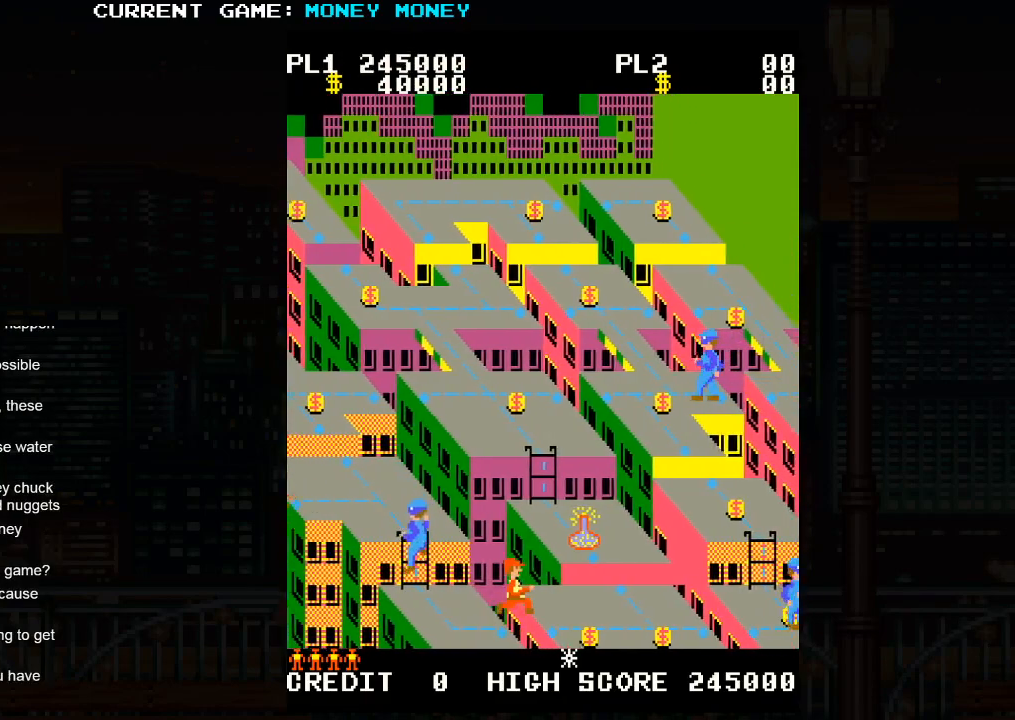
{"buttons": [], "left_stick": "right", "events": [[67, "left_stick", "right"], [300, "SQUARE", "up"]]}
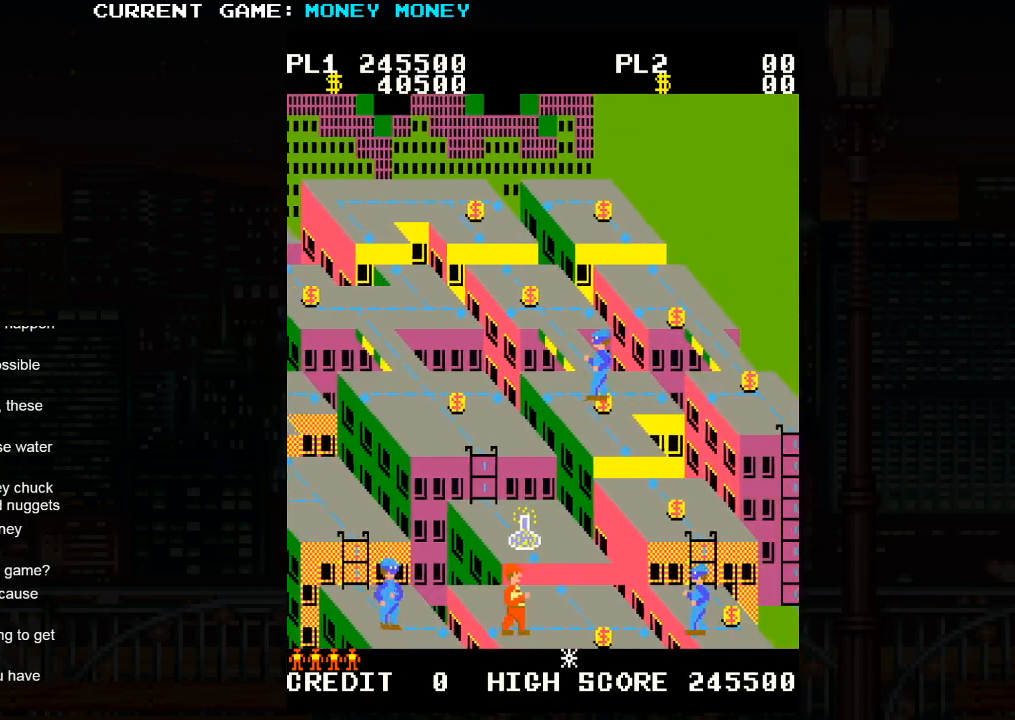
{"buttons": [], "left_stick": "up", "events": [[367, "left_stick", "up"]]}
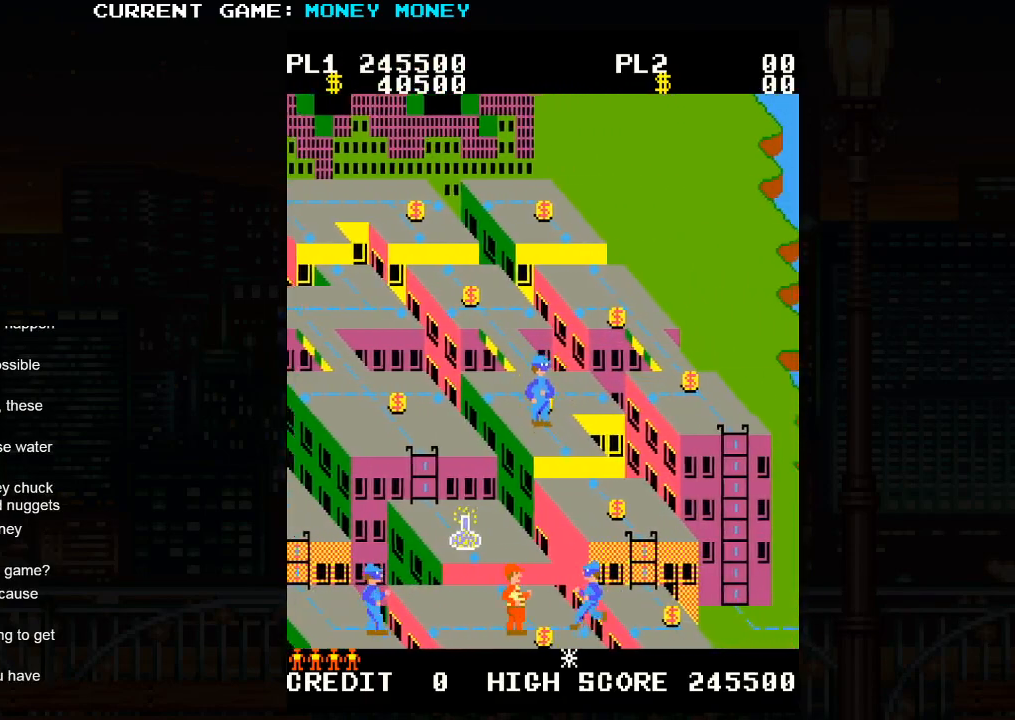
{"buttons": ["SQUARE"], "left_stick": "center", "events": [[450, "SQUARE", "down"], [450, "left_stick", "center"]]}
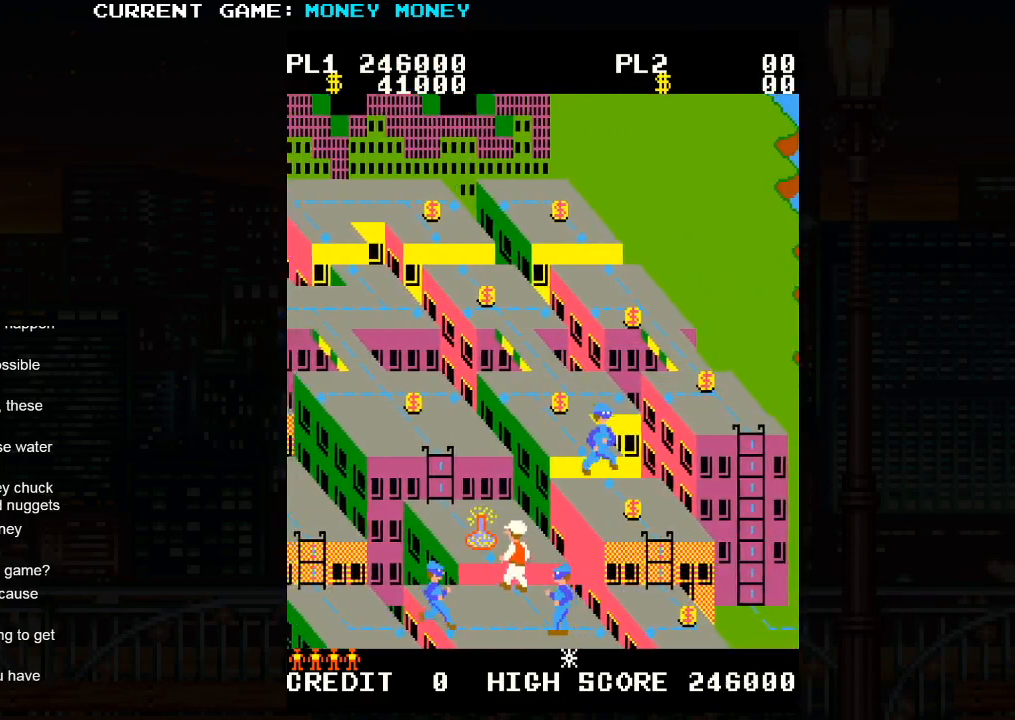
{"buttons": [], "left_stick": "up-left", "events": [[200, "left_stick", "up"], [250, "left_stick", "up-left"], [383, "SQUARE", "up"]]}
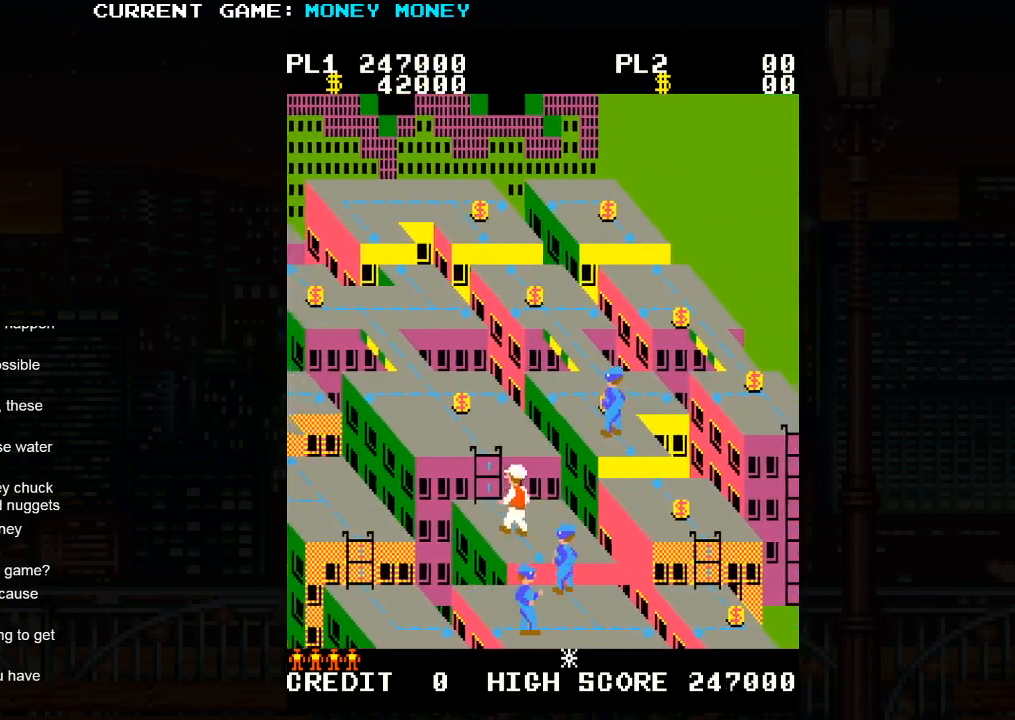
{"buttons": [], "left_stick": "up-left", "events": []}
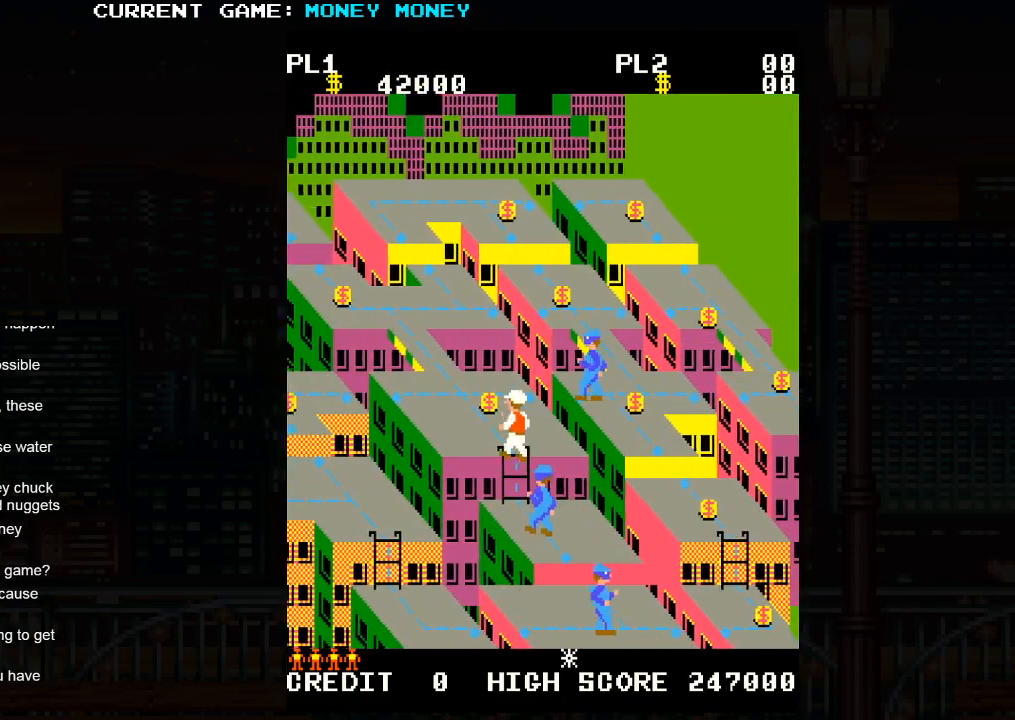
{"buttons": [], "left_stick": "right", "events": [[317, "left_stick", "center"], [400, "left_stick", "right"]]}
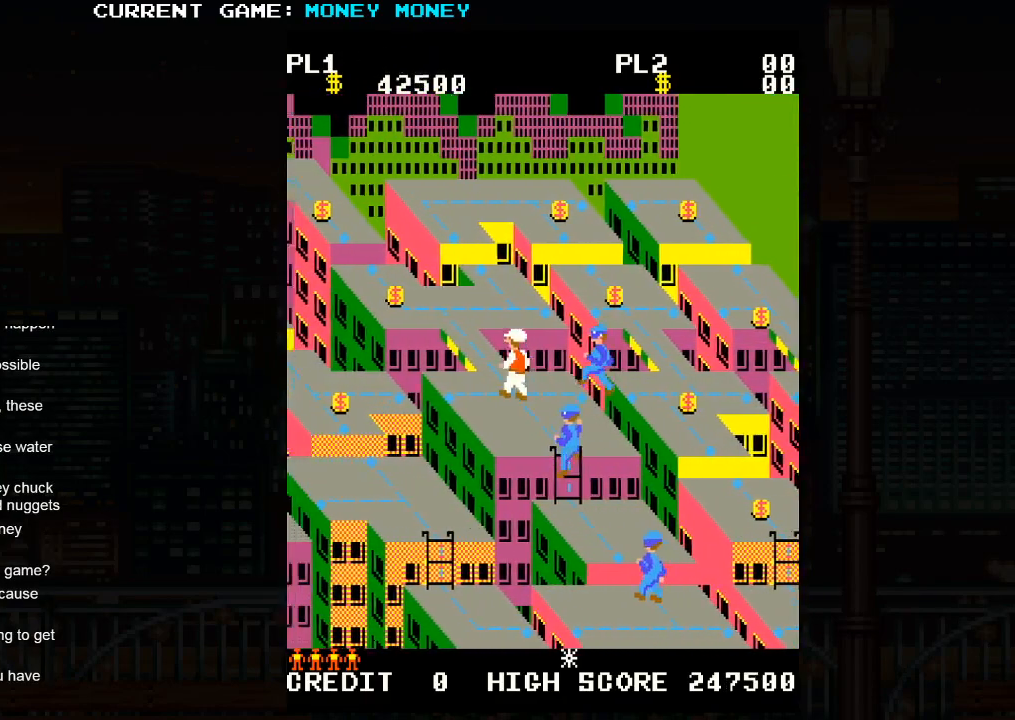
{"buttons": [], "left_stick": "center", "events": [[33, "left_stick", "center"], [233, "left_stick", "right"], [333, "left_stick", "center"]]}
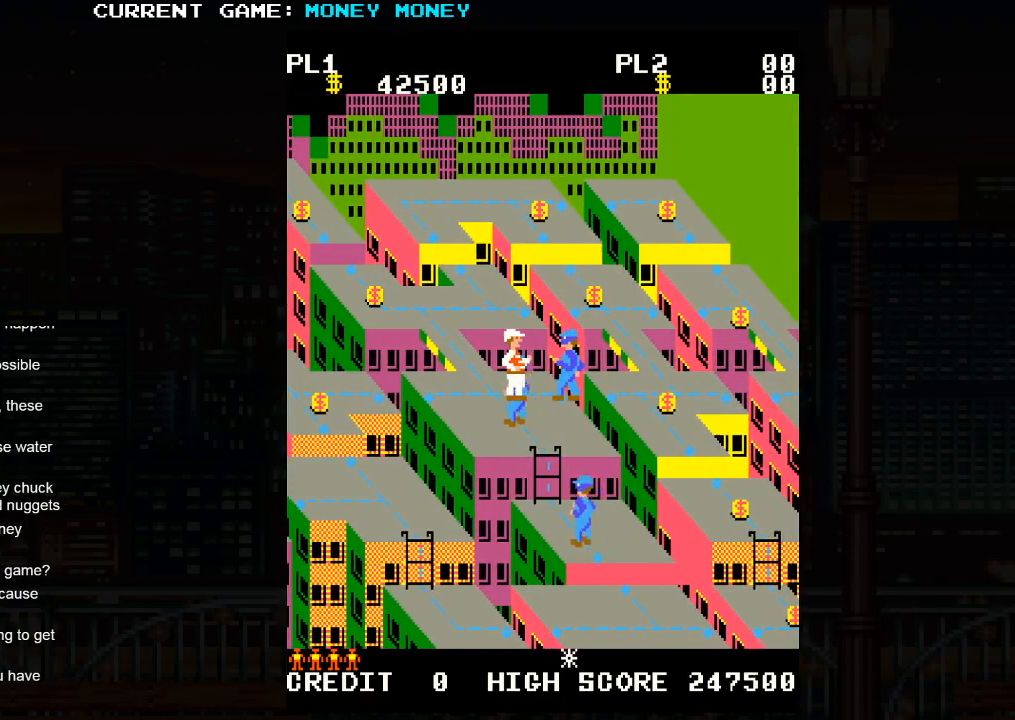
{"buttons": [], "left_stick": "left", "events": [[100, "left_stick", "right"], [300, "left_stick", "center"], [433, "left_stick", "left"]]}
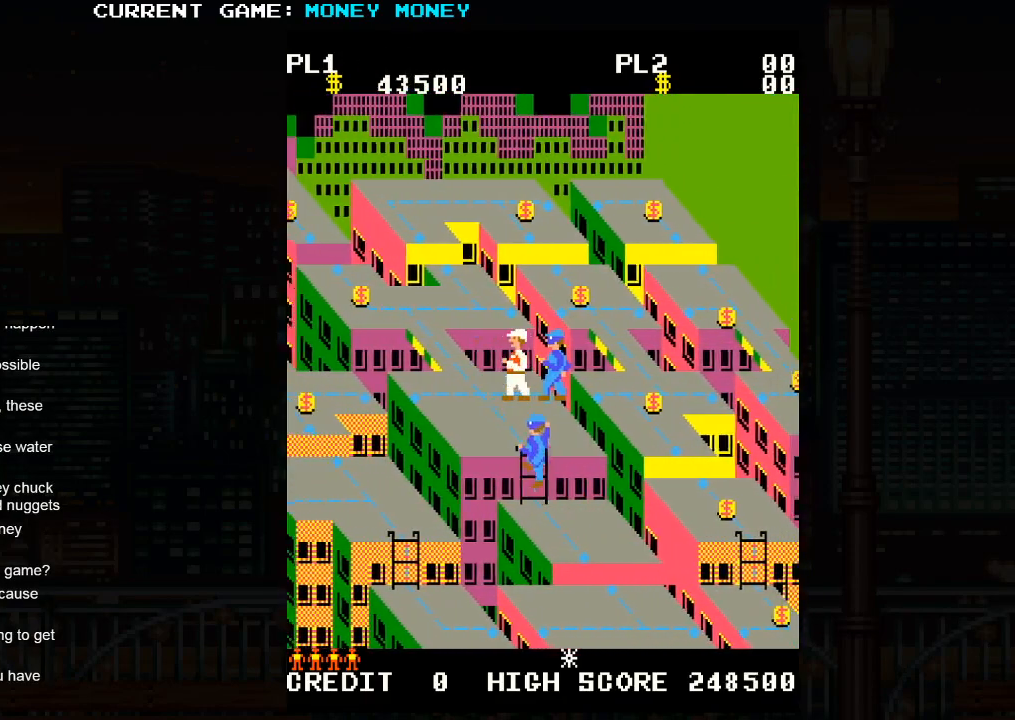
{"buttons": [], "left_stick": "center", "events": [[150, "left_stick", "center"], [200, "left_stick", "right"], [467, "left_stick", "center"]]}
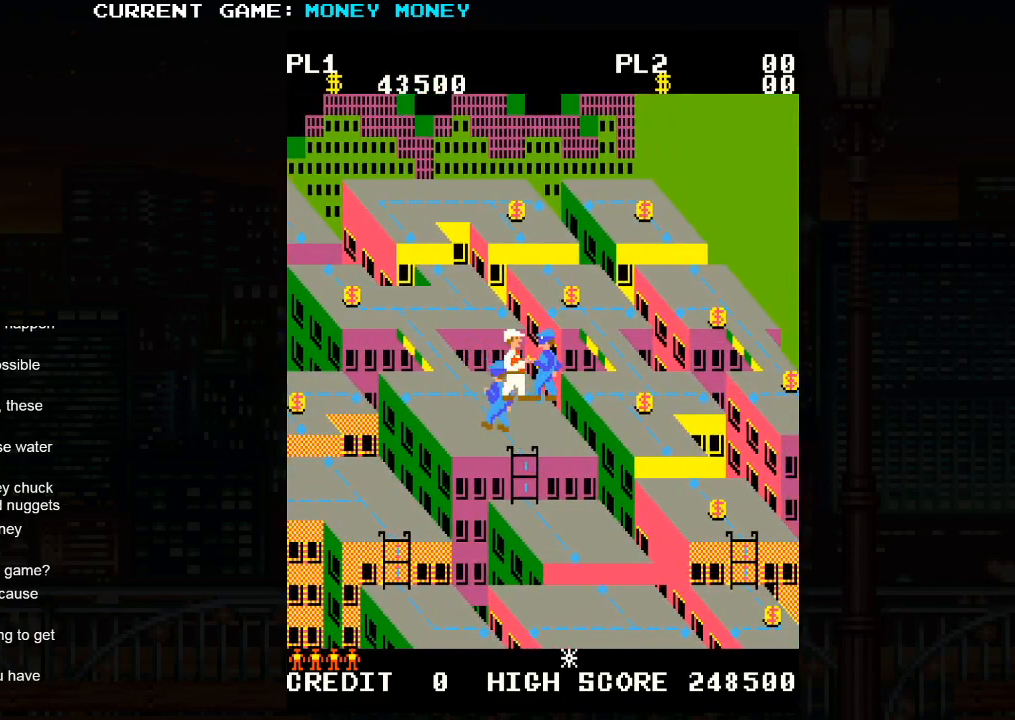
{"buttons": [], "left_stick": "right", "events": [[50, "left_stick", "left"], [367, "left_stick", "center"], [417, "left_stick", "right"]]}
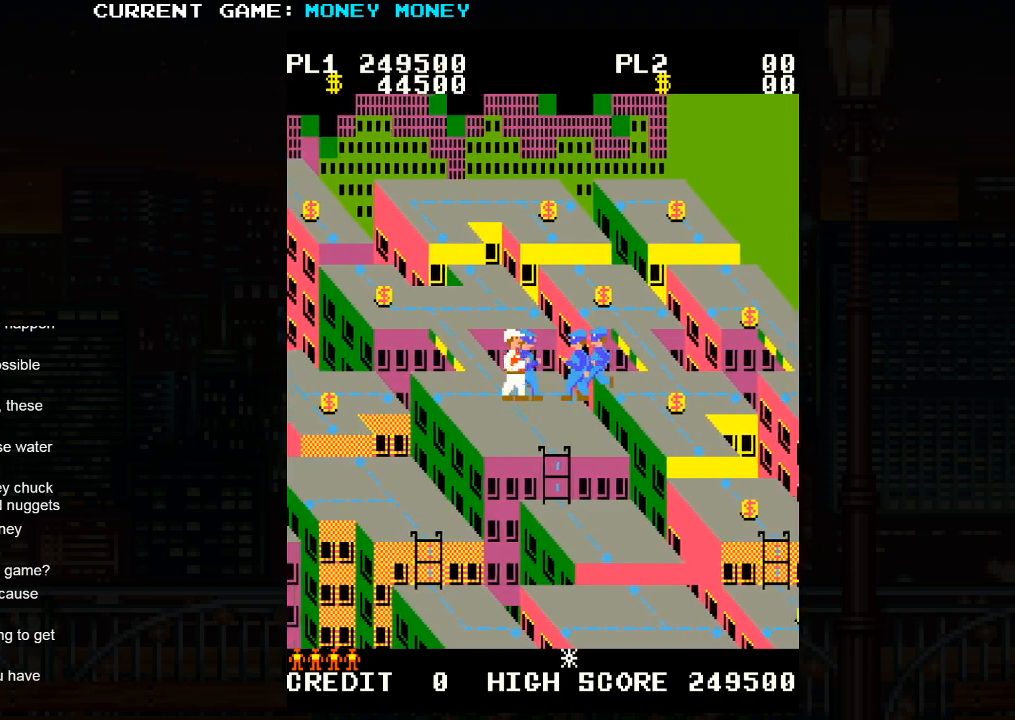
{"buttons": ["SQUARE"], "left_stick": "center", "events": [[383, "left_stick", "center"], [467, "SQUARE", "down"]]}
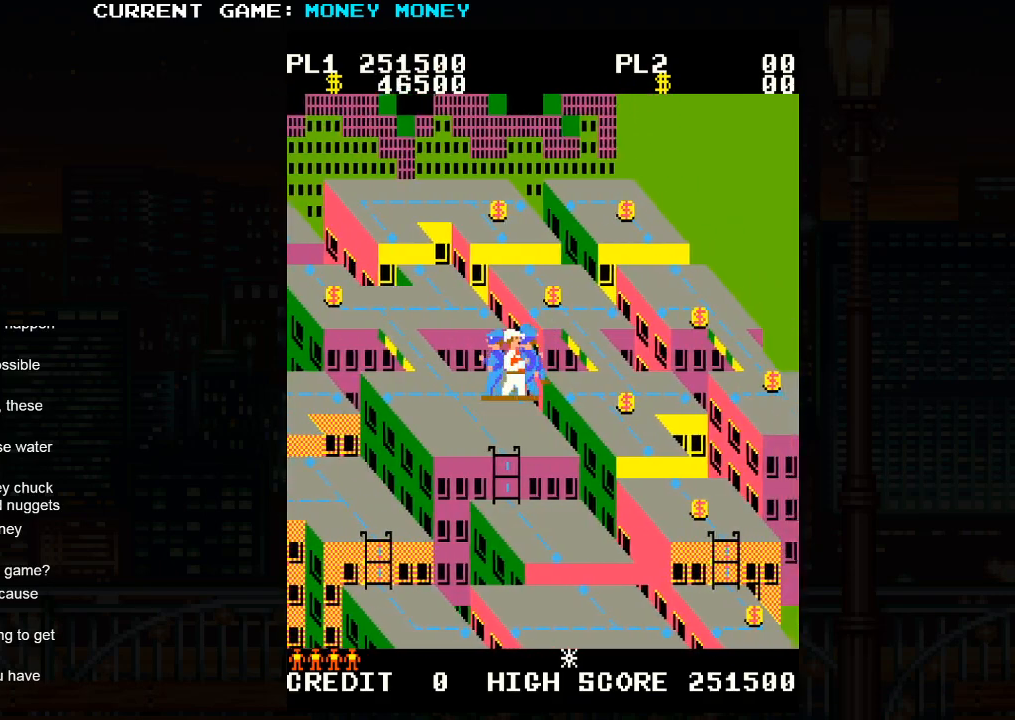
{"buttons": [], "left_stick": "right", "events": [[233, "left_stick", "right"], [417, "SQUARE", "up"]]}
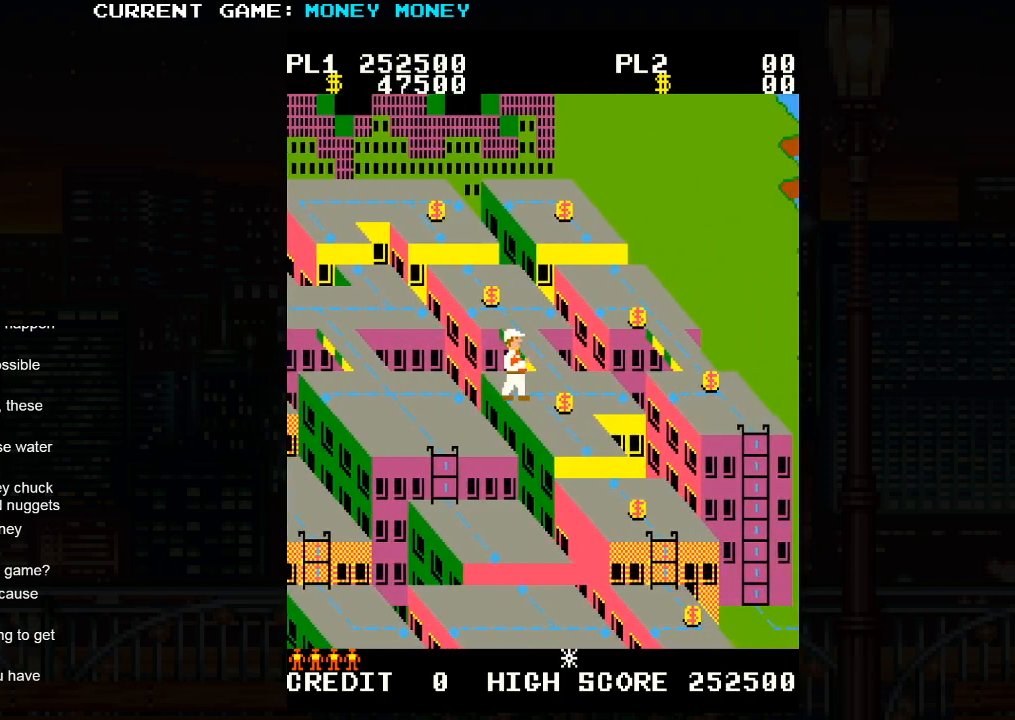
{"buttons": [], "left_stick": "right", "events": []}
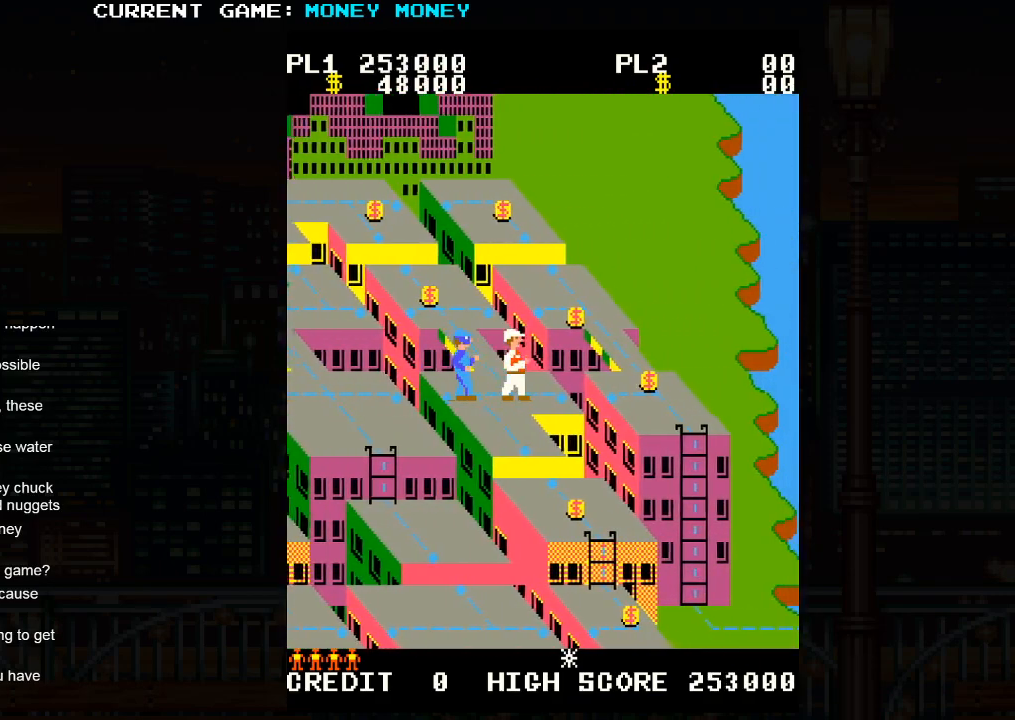
{"buttons": ["SQUARE"], "left_stick": "right", "events": [[267, "left_stick", "center"], [283, "SQUARE", "down"], [433, "left_stick", "right"]]}
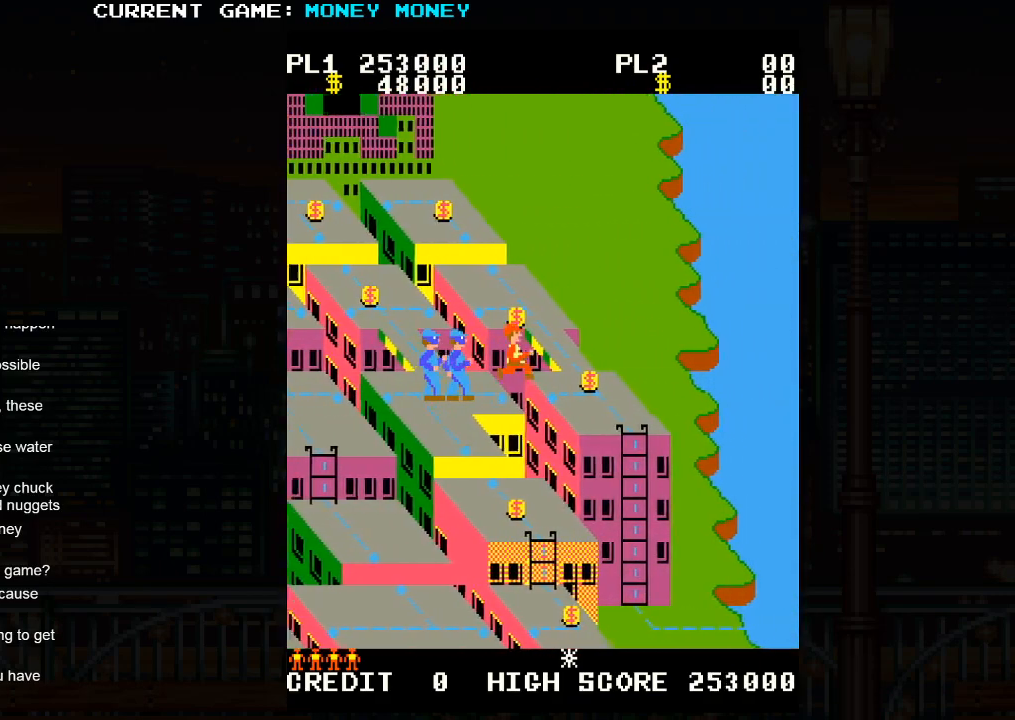
{"buttons": [], "left_stick": "right", "events": [[300, "SQUARE", "up"]]}
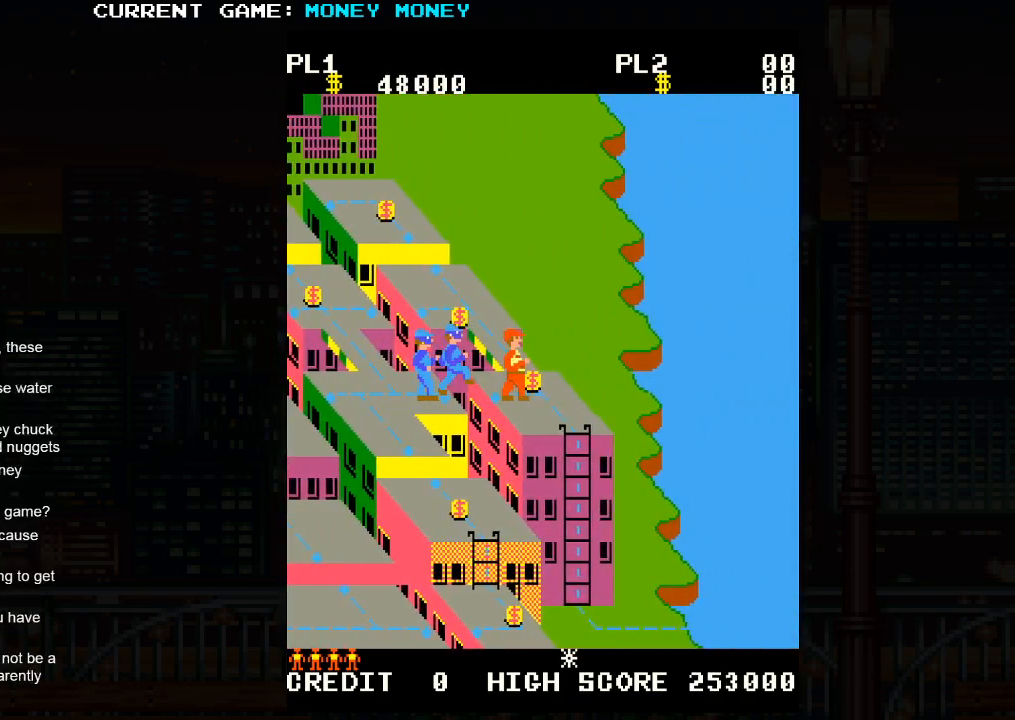
{"buttons": [], "left_stick": "down-right", "events": [[67, "left_stick", "up"], [400, "left_stick", "down-right"]]}
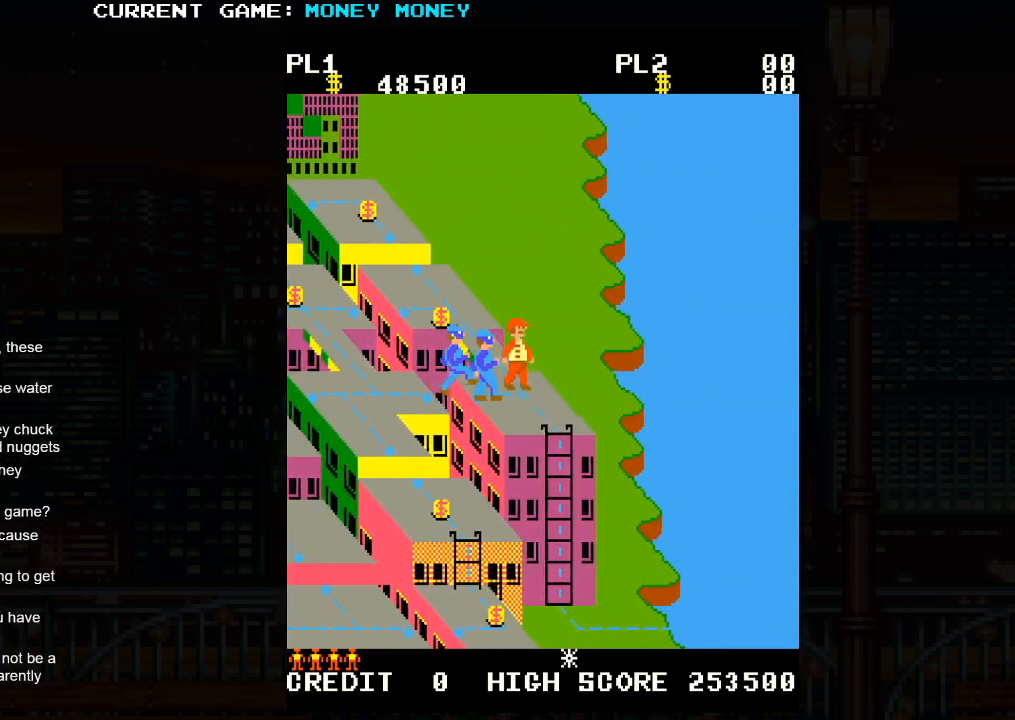
{"buttons": [], "left_stick": "down-right", "events": []}
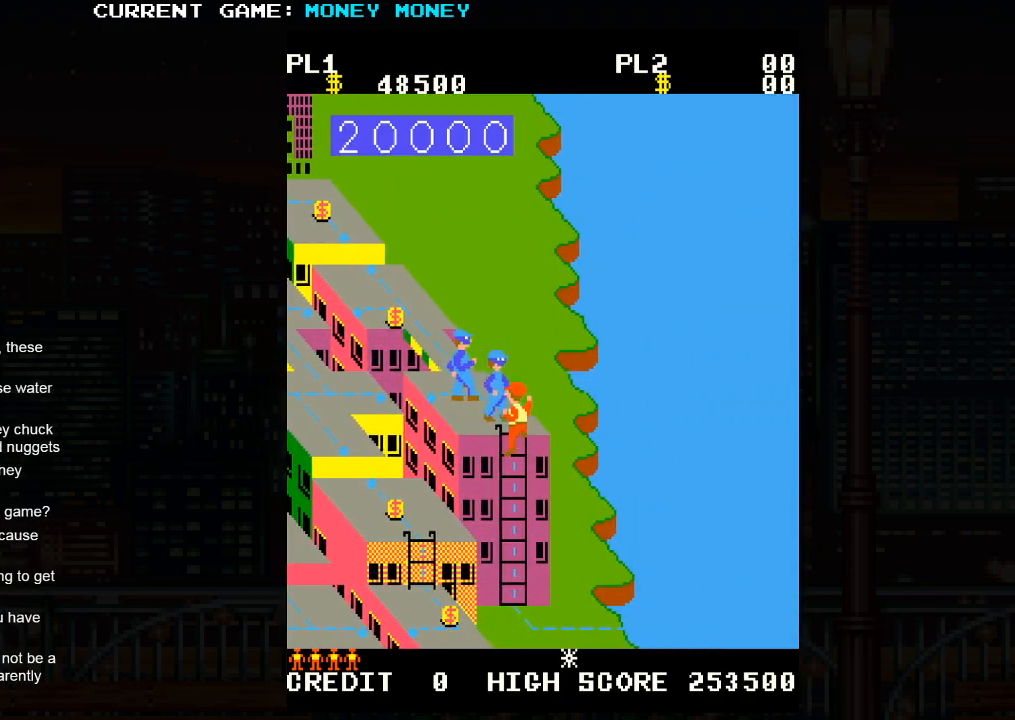
{"buttons": [], "left_stick": "down-right", "events": [[367, "SQUARE", "down"], [400, "SQUARE", "up"]]}
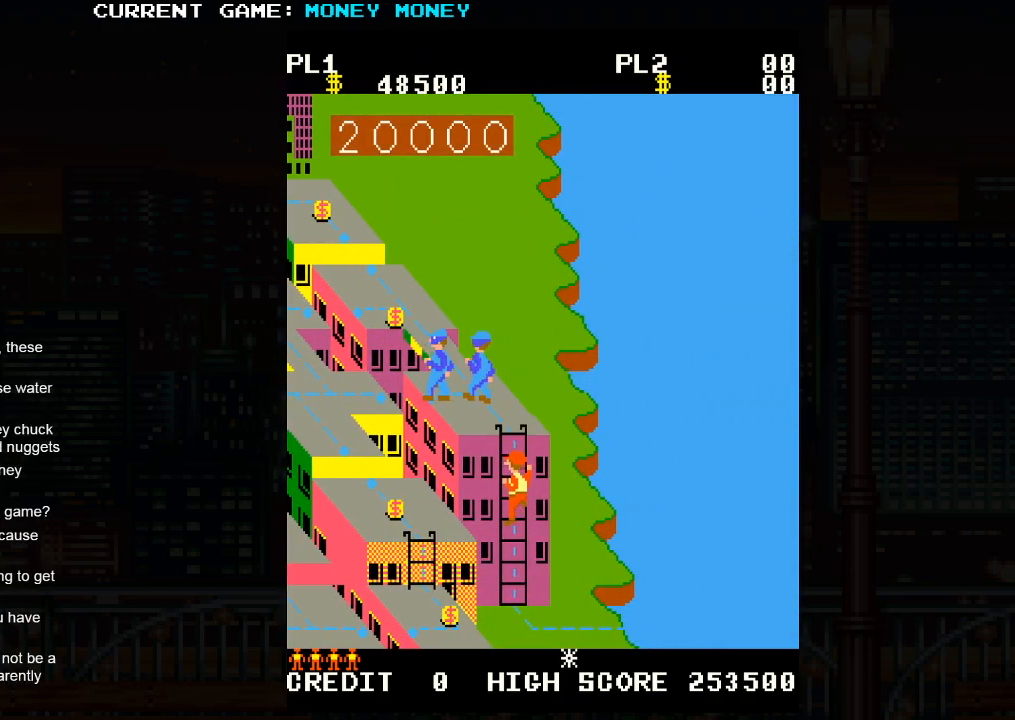
{"buttons": [], "left_stick": "down-right", "events": [[67, "SQUARE", "down"], [117, "SQUARE", "up"], [333, "SQUARE", "down"], [383, "SQUARE", "up"]]}
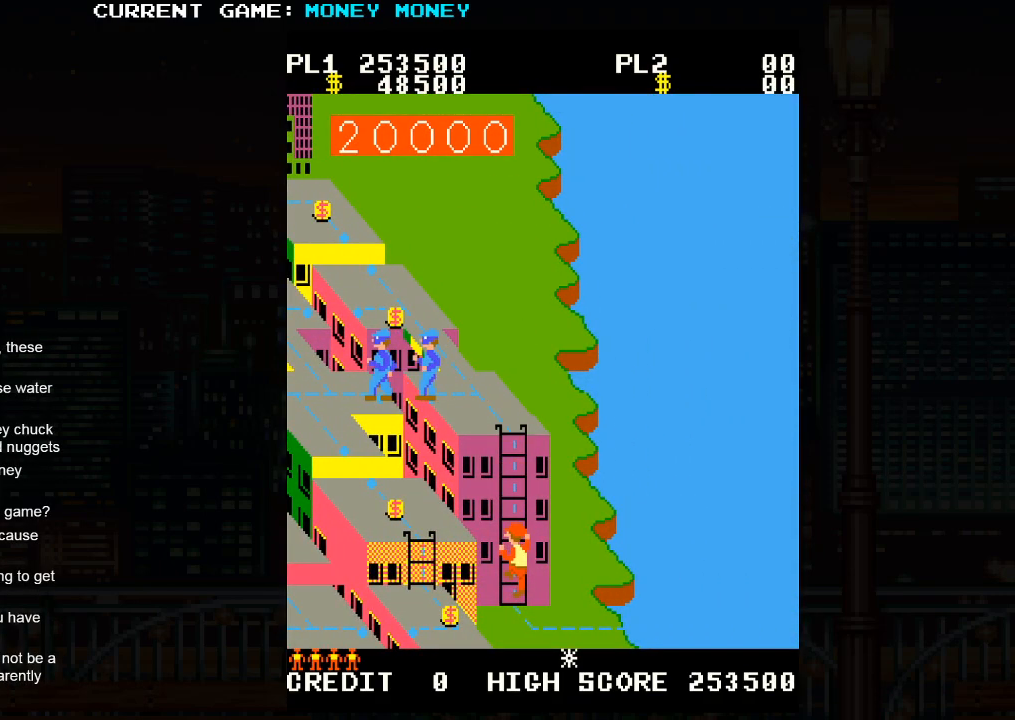
{"buttons": [], "left_stick": "right", "events": [[100, "SQUARE", "down"], [200, "SQUARE", "up"], [350, "left_stick", "right"]]}
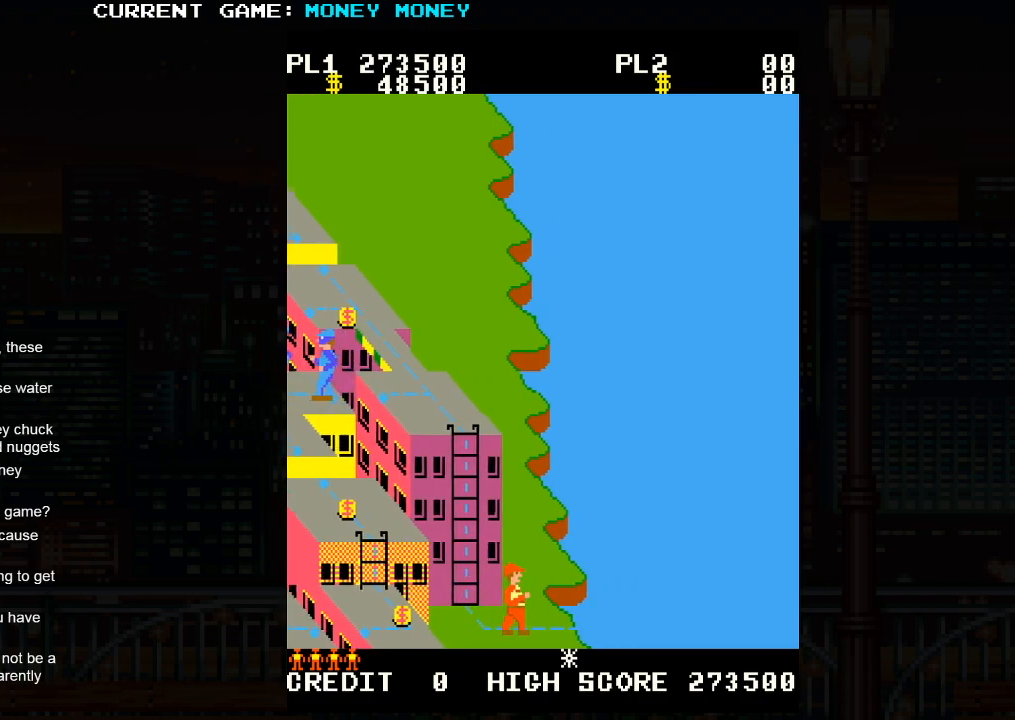
{"buttons": [], "left_stick": "right", "events": []}
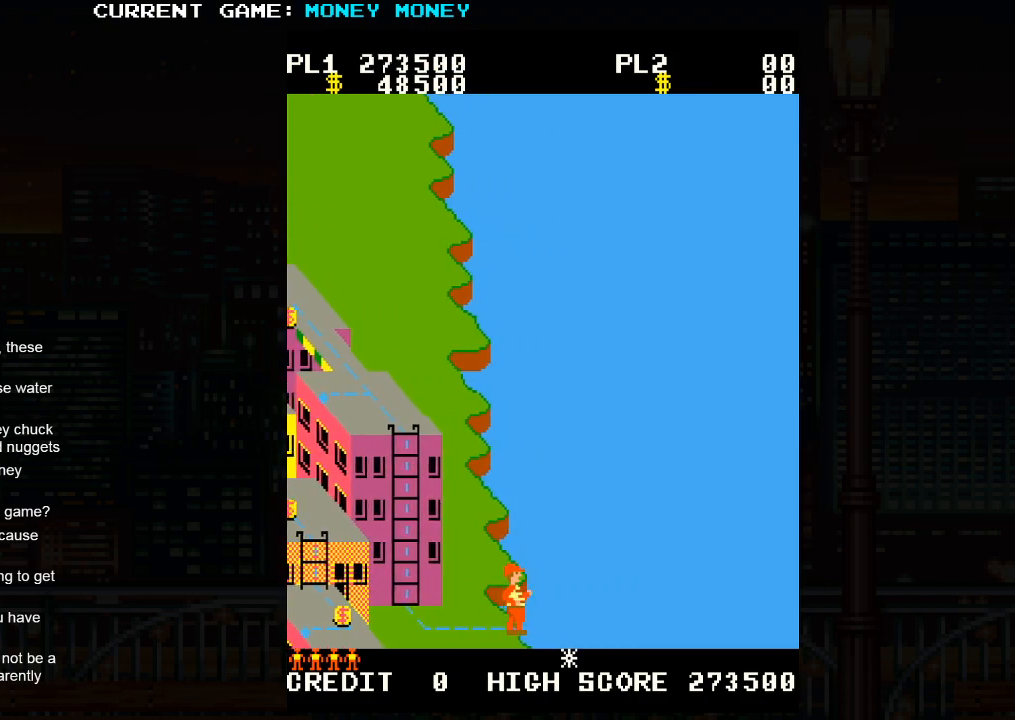
{"buttons": [], "left_stick": "right", "events": []}